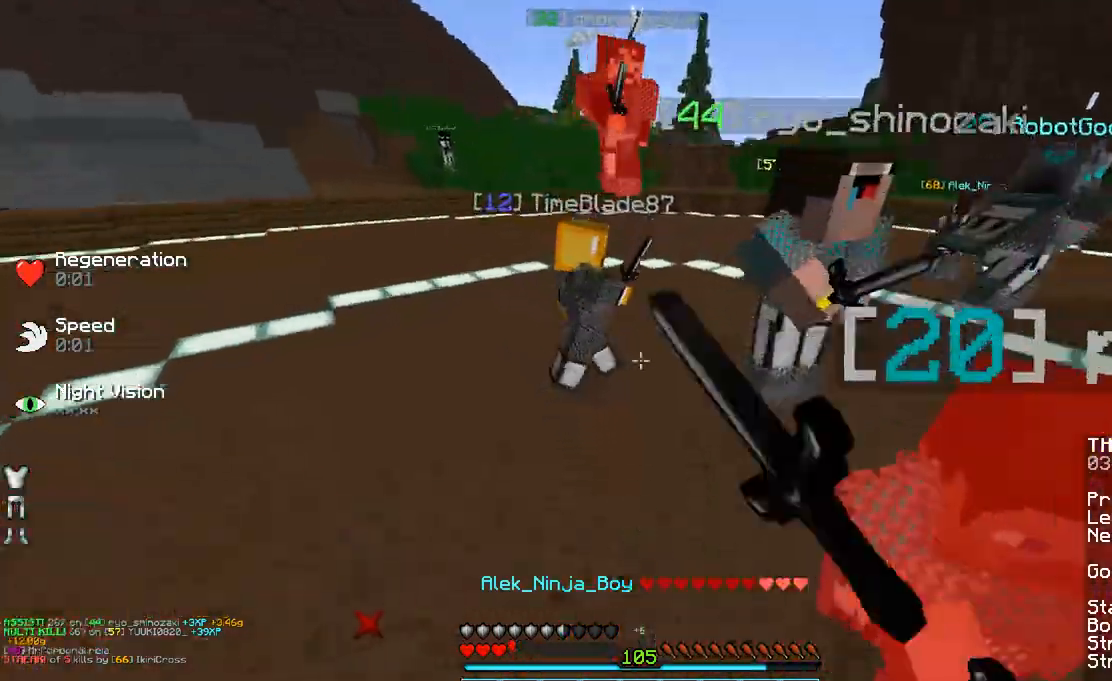
Gameplay with keyboard and mouse; each line is a JSON object with the keys and mouse buttons held at the frame after it. "events" lists presses ("down") and releases ("up") of "a", "d", "s", "space", "w", "mouse_left" and "mouse_right" between this image and that frame as [ms after this image, input, new state], when the widget could be followed in between. "mouse_left", "mouse_right" = the "left", "right" buttons of the "mouse" list. No other keys are recorded. Fast repeated clicks can show as one long hold. Mouse movement is not recorded.
{"keys": ["d", "space", "w"], "mouse": ["left"], "events": [[50, "mouse_left", "up"], [83, "mouse_left", "down"], [183, "mouse_left", "up"], [283, "mouse_right", "down"], [333, "mouse_left", "down"], [400, "mouse_left", "up"], [400, "mouse_right", "up"], [450, "mouse_left", "down"], [500, "d", "down"]]}
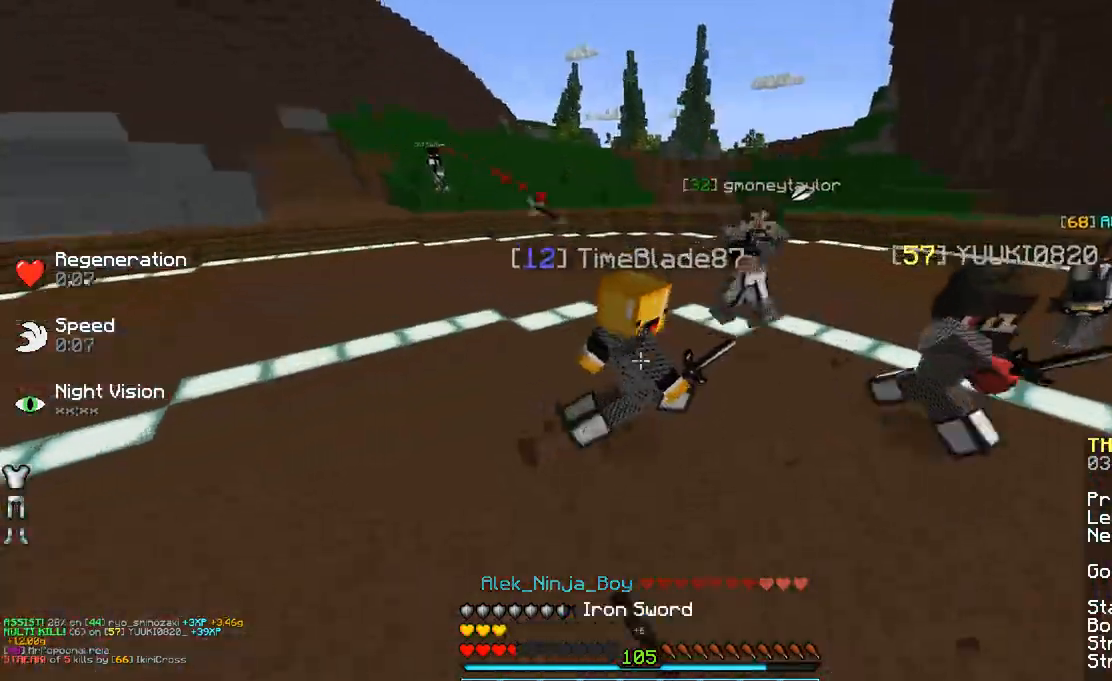
{"keys": ["d", "space", "w"], "mouse": ["left"], "events": [[33, "mouse_left", "up"], [133, "mouse_left", "down"], [233, "mouse_left", "up"], [283, "mouse_left", "down"], [400, "mouse_left", "up"], [500, "mouse_left", "down"]]}
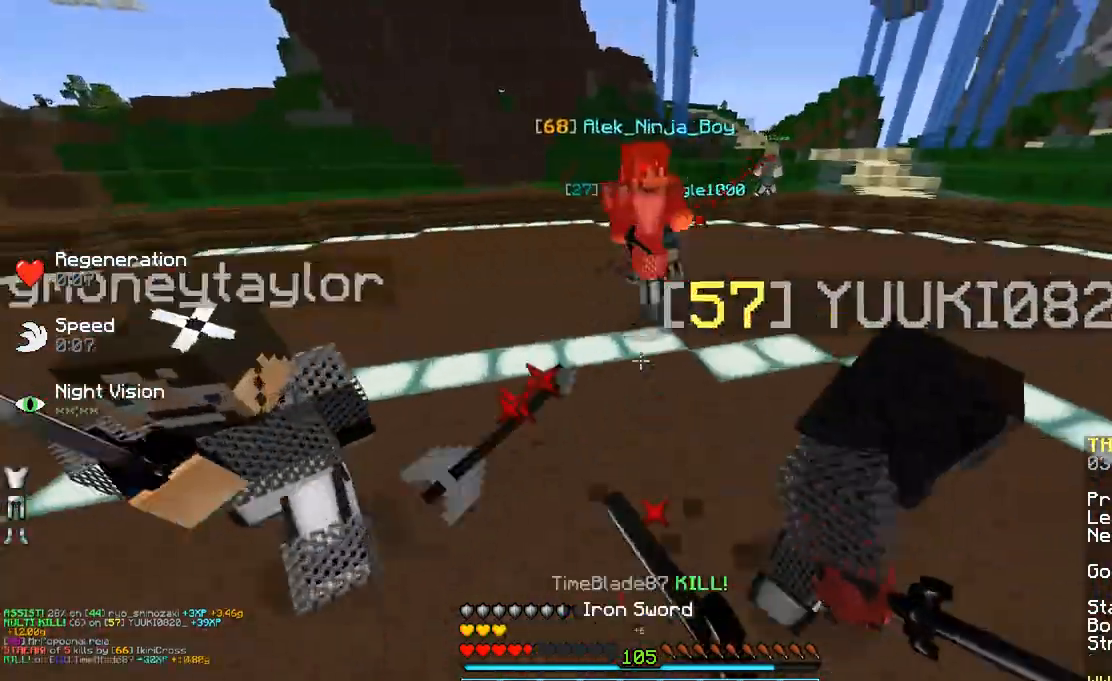
{"keys": ["d", "space", "w"], "mouse": [], "events": [[83, "mouse_left", "up"]]}
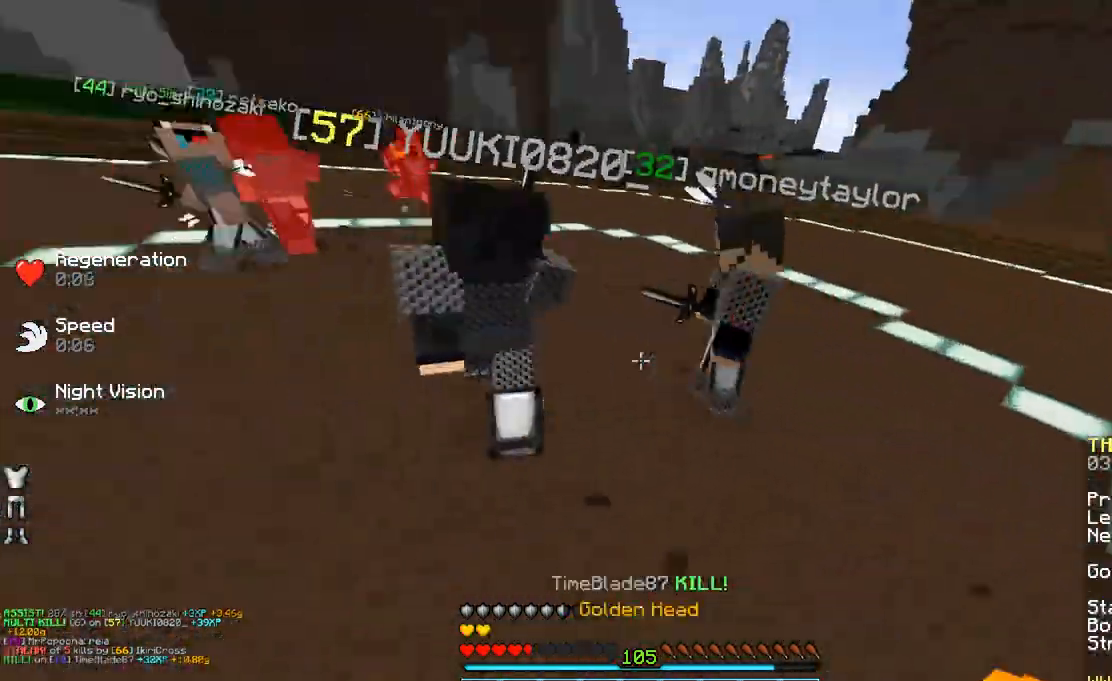
{"keys": ["d", "space", "w"], "mouse": [], "events": [[383, "mouse_right", "down"], [450, "mouse_right", "up"]]}
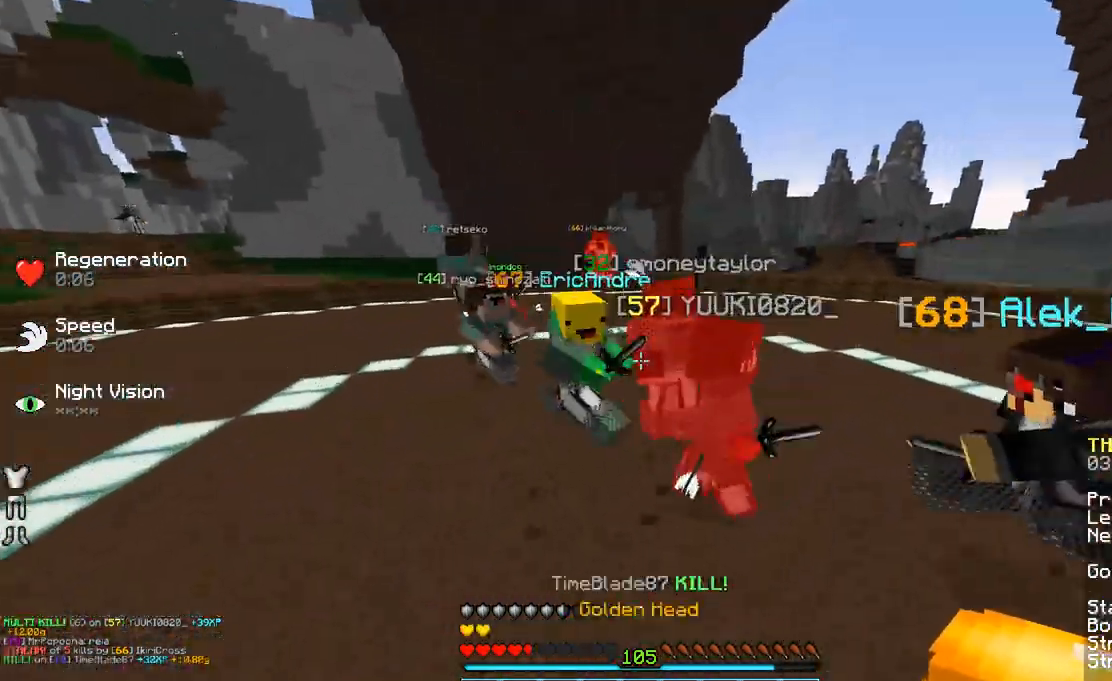
{"keys": ["d", "space", "w"], "mouse": ["right"], "events": [[33, "mouse_left", "down"], [150, "mouse_left", "up"], [200, "mouse_left", "down"], [300, "mouse_left", "up"], [400, "mouse_left", "down"], [450, "mouse_left", "up"], [450, "mouse_right", "down"]]}
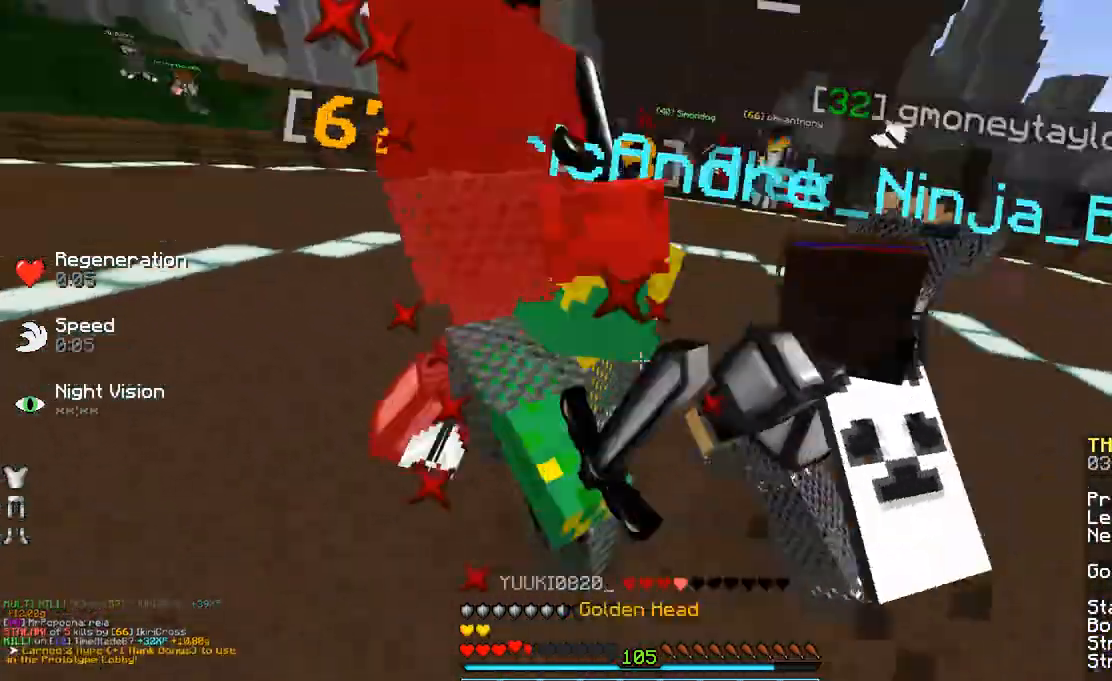
{"keys": ["d", "space", "w"], "mouse": ["left"], "events": [[67, "mouse_right", "up"], [133, "mouse_left", "down"], [250, "mouse_left", "up"], [283, "mouse_left", "down"], [383, "mouse_left", "up"], [500, "mouse_left", "down"]]}
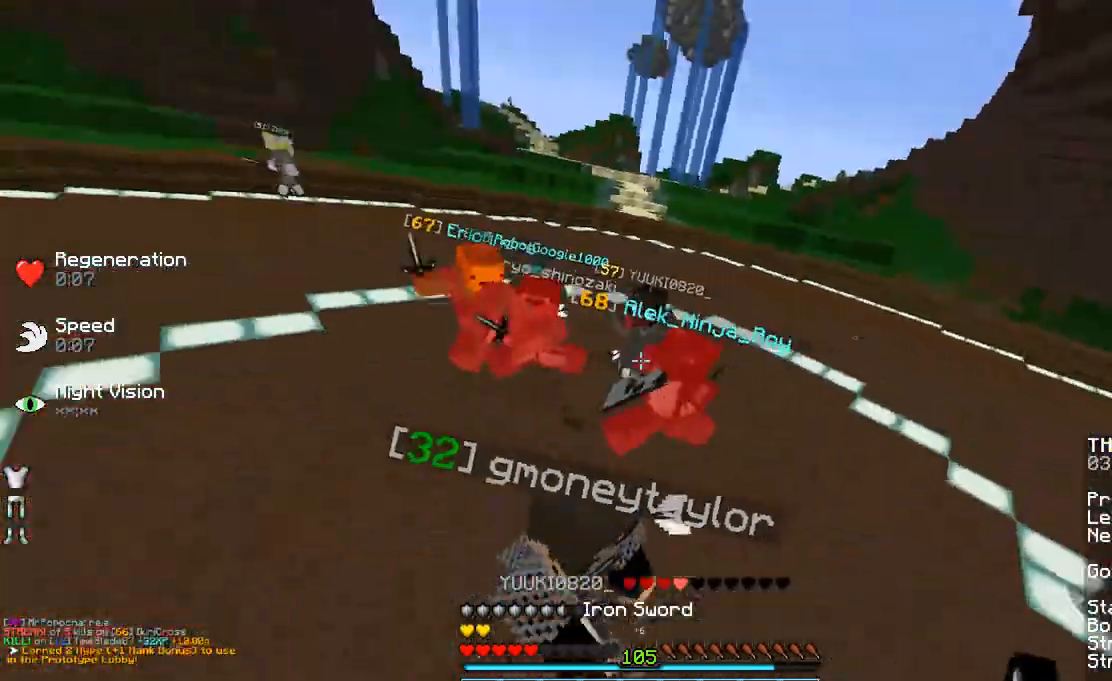
{"keys": ["w"], "mouse": ["left"], "events": [[33, "mouse_left", "up"], [133, "mouse_left", "down"], [183, "d", "up"], [250, "mouse_left", "up"], [250, "space", "up"], [283, "mouse_left", "down"], [383, "mouse_left", "up"], [483, "mouse_left", "down"]]}
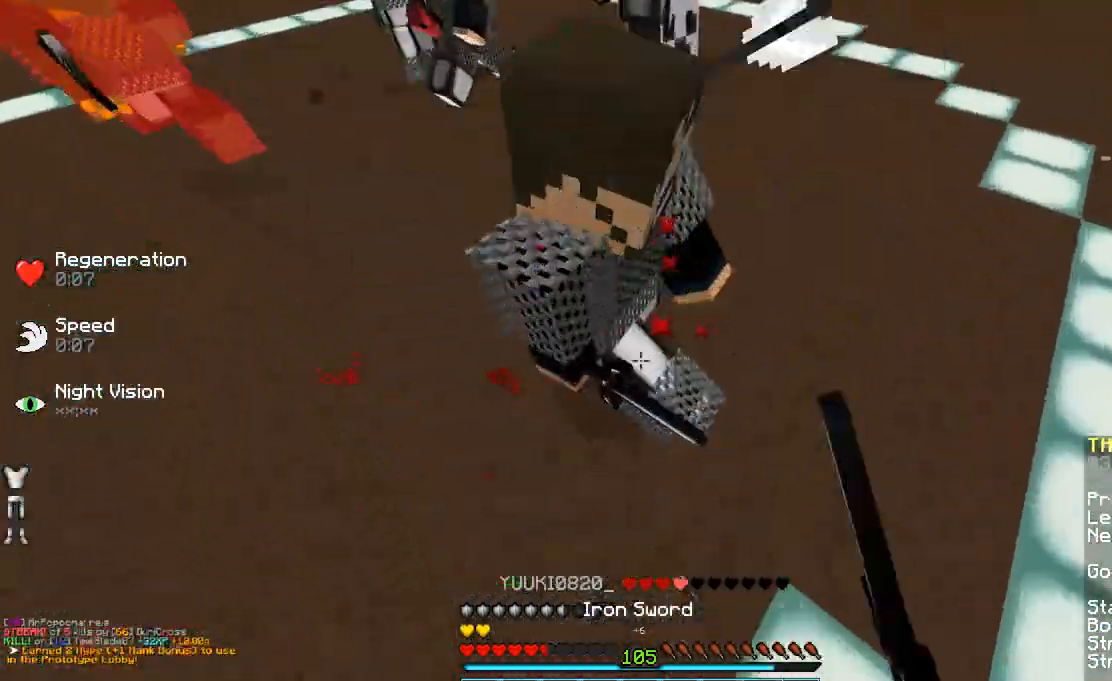
{"keys": ["d", "space", "w"], "mouse": [], "events": [[33, "a", "down"], [33, "mouse_left", "up"], [133, "mouse_left", "down"], [200, "a", "up"], [200, "mouse_left", "up"], [200, "space", "down"], [300, "mouse_left", "down"], [333, "d", "down"], [383, "mouse_left", "up"]]}
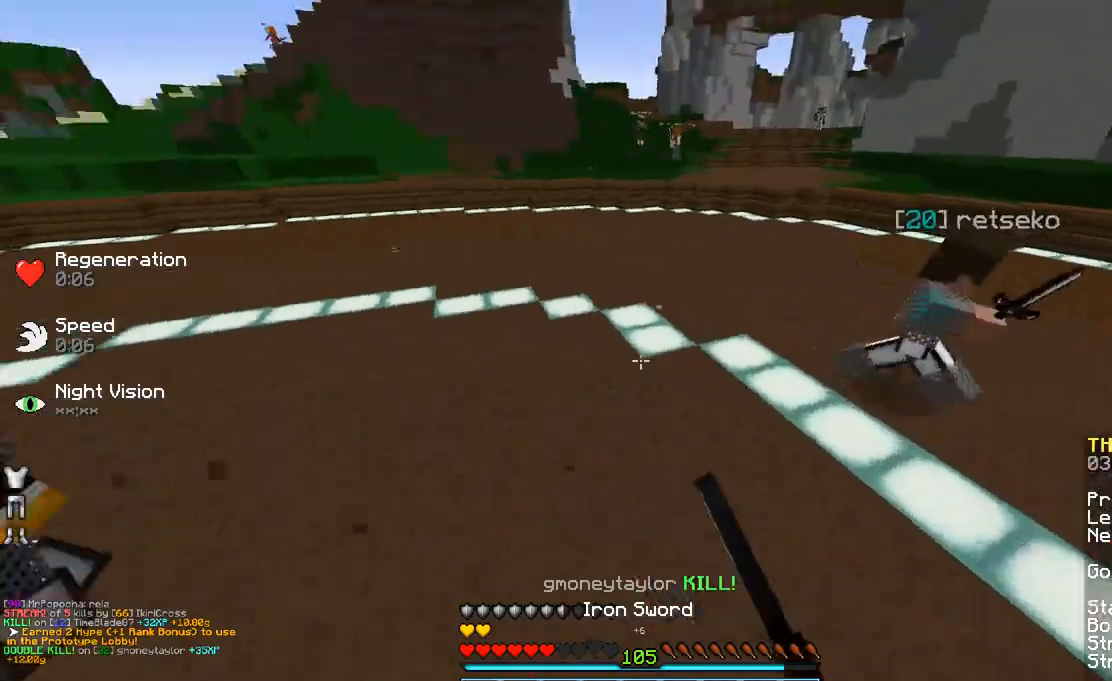
{"keys": ["space", "w"], "mouse": [], "events": [[383, "d", "up"]]}
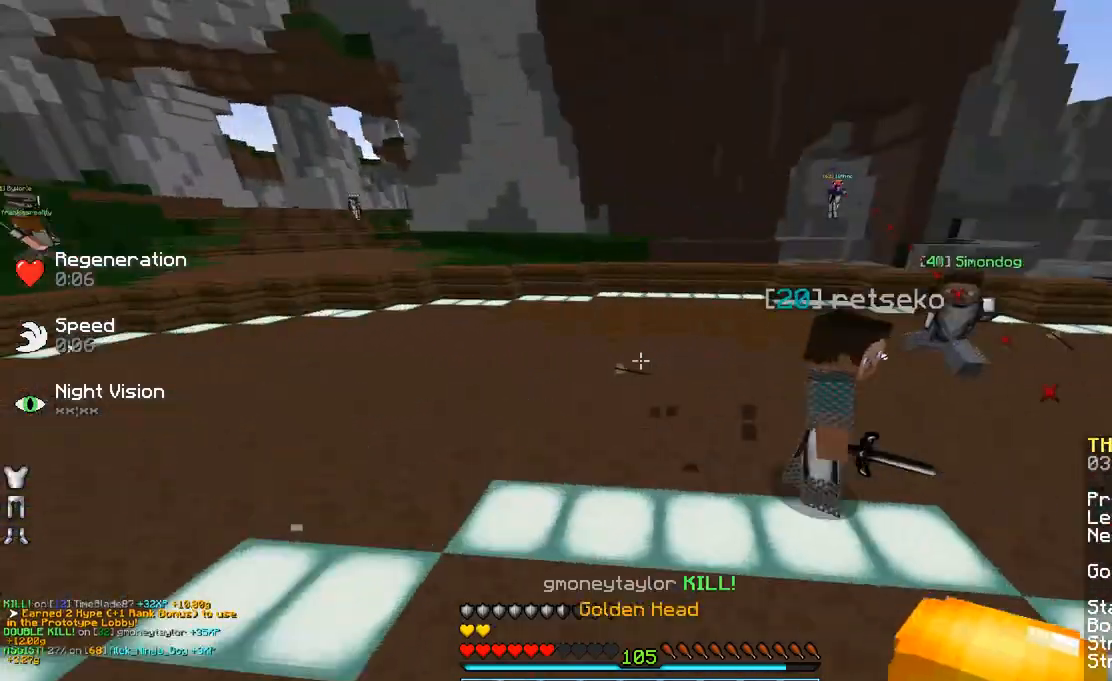
{"keys": ["space", "w"], "mouse": [], "events": [[350, "mouse_left", "down"], [433, "mouse_left", "up"]]}
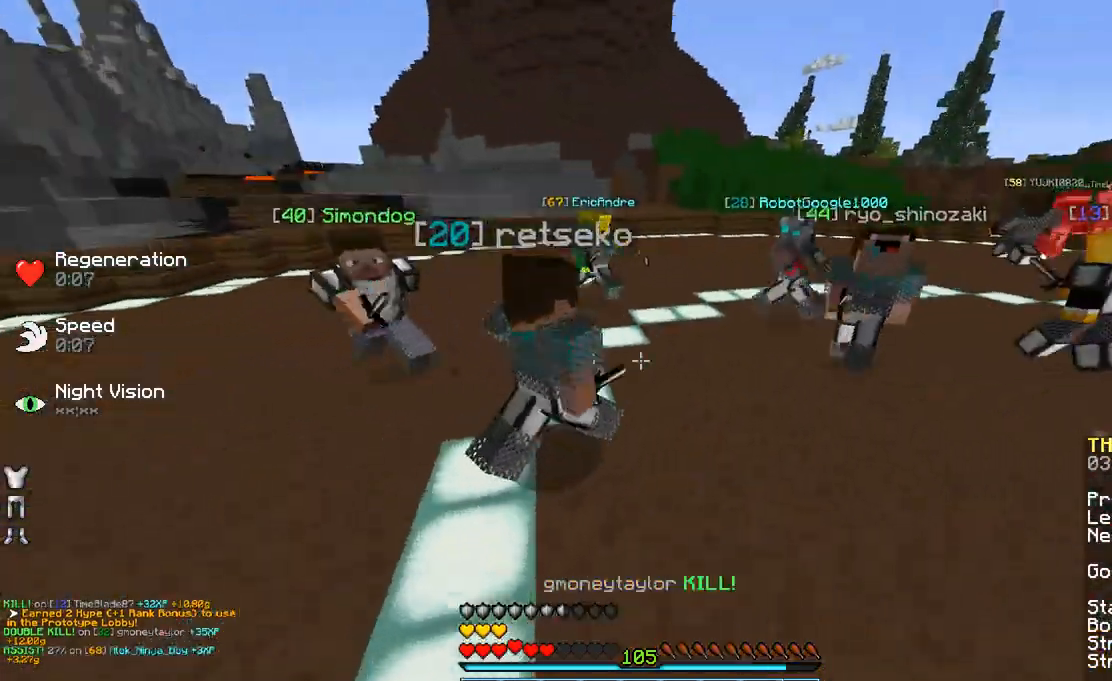
{"keys": ["space", "w"], "mouse": ["left"], "events": [[33, "mouse_left", "down"], [100, "mouse_left", "up"], [183, "mouse_left", "down"], [283, "d", "down"], [283, "mouse_left", "up"], [333, "mouse_left", "down"], [433, "mouse_left", "up"], [483, "d", "up"], [483, "mouse_left", "down"]]}
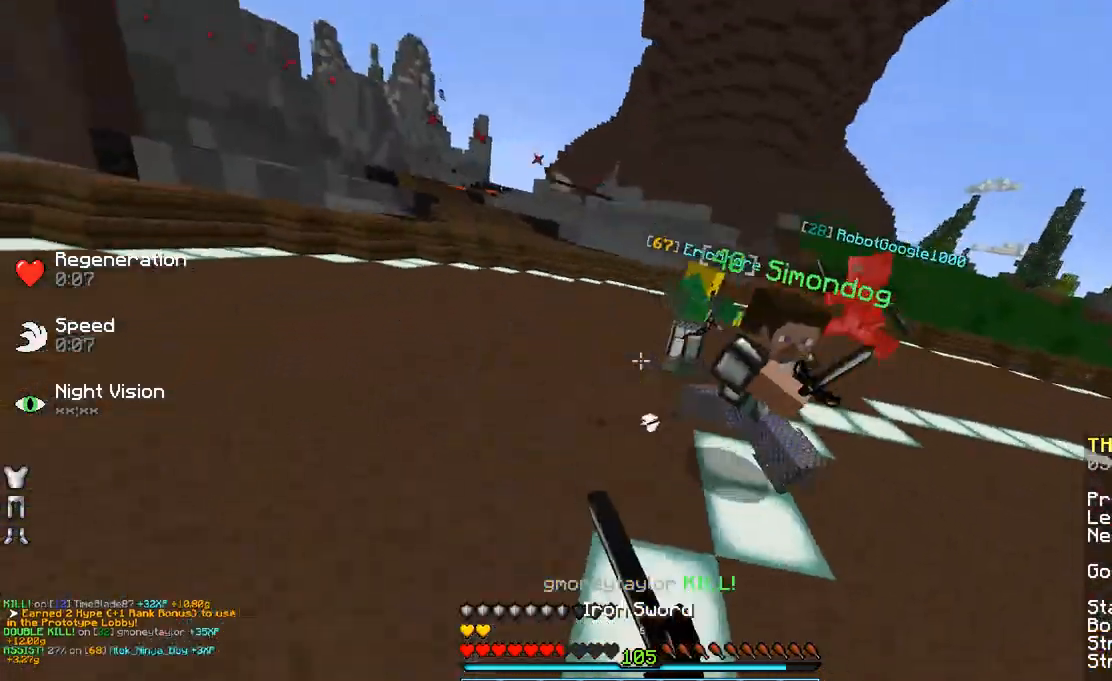
{"keys": ["w"], "mouse": [], "events": [[83, "mouse_left", "up"], [133, "mouse_left", "down"], [233, "mouse_left", "up"], [283, "mouse_left", "down"], [400, "mouse_left", "up"], [450, "space", "up"]]}
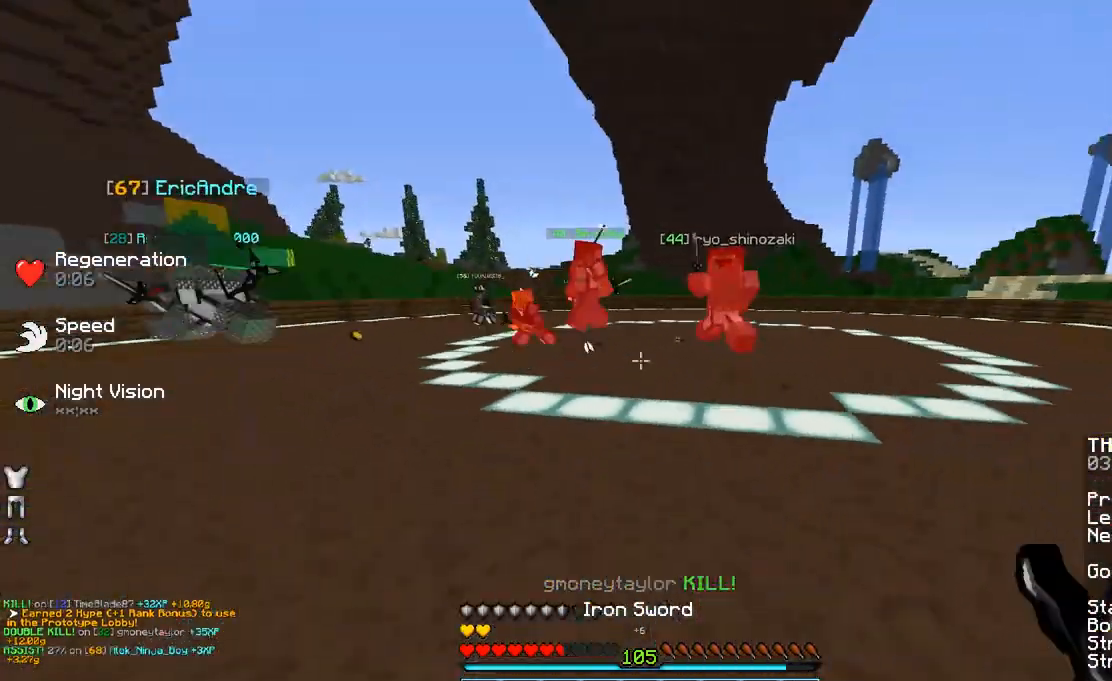
{"keys": ["d", "w"], "mouse": [], "events": [[283, "space", "down"], [383, "d", "down"], [383, "mouse_left", "down"], [433, "space", "up"], [483, "mouse_left", "up"]]}
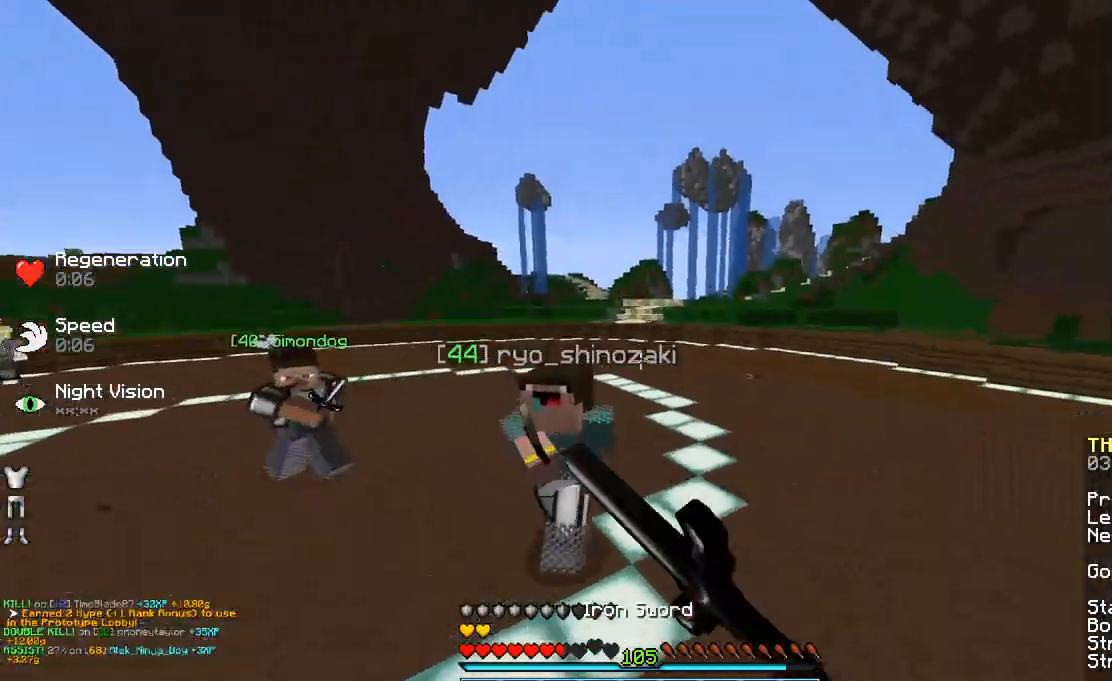
{"keys": ["d", "w"], "mouse": [], "events": [[33, "mouse_left", "down"], [133, "mouse_left", "up"], [183, "d", "up"], [183, "mouse_left", "down"], [283, "mouse_left", "up"], [333, "d", "down"], [333, "space", "down"], [383, "mouse_left", "down"], [433, "mouse_left", "up"], [433, "space", "up"]]}
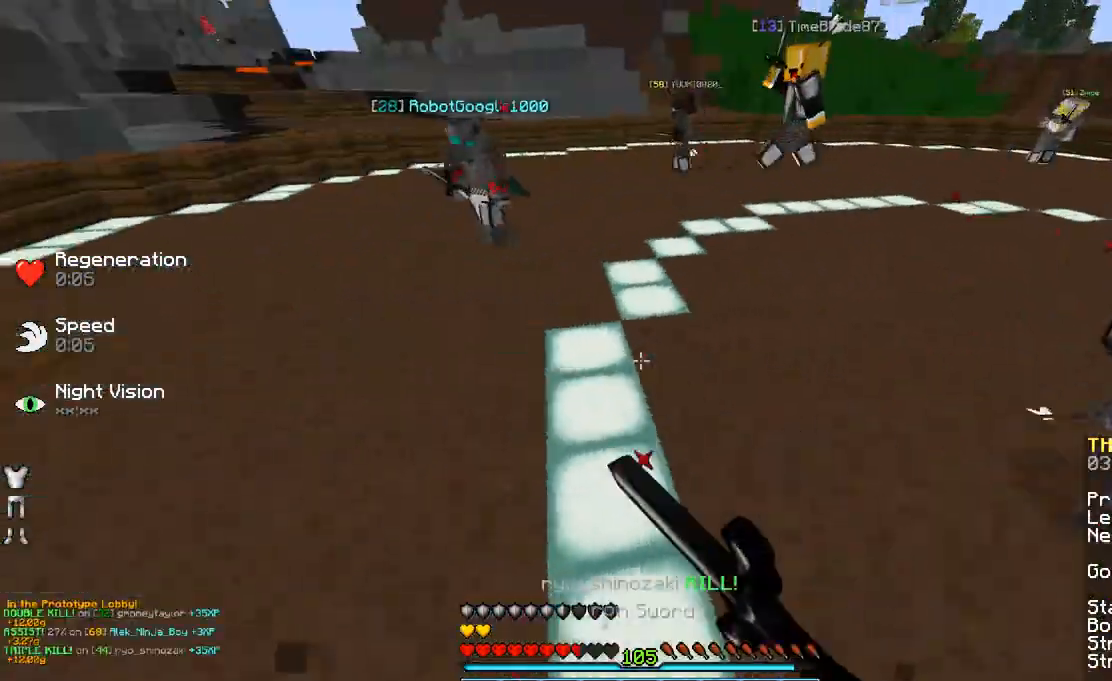
{"keys": ["d", "w"], "mouse": [], "events": [[33, "mouse_left", "down"], [133, "mouse_left", "up"], [233, "mouse_left", "down"], [333, "mouse_left", "up"], [383, "mouse_left", "down"], [483, "mouse_left", "up"]]}
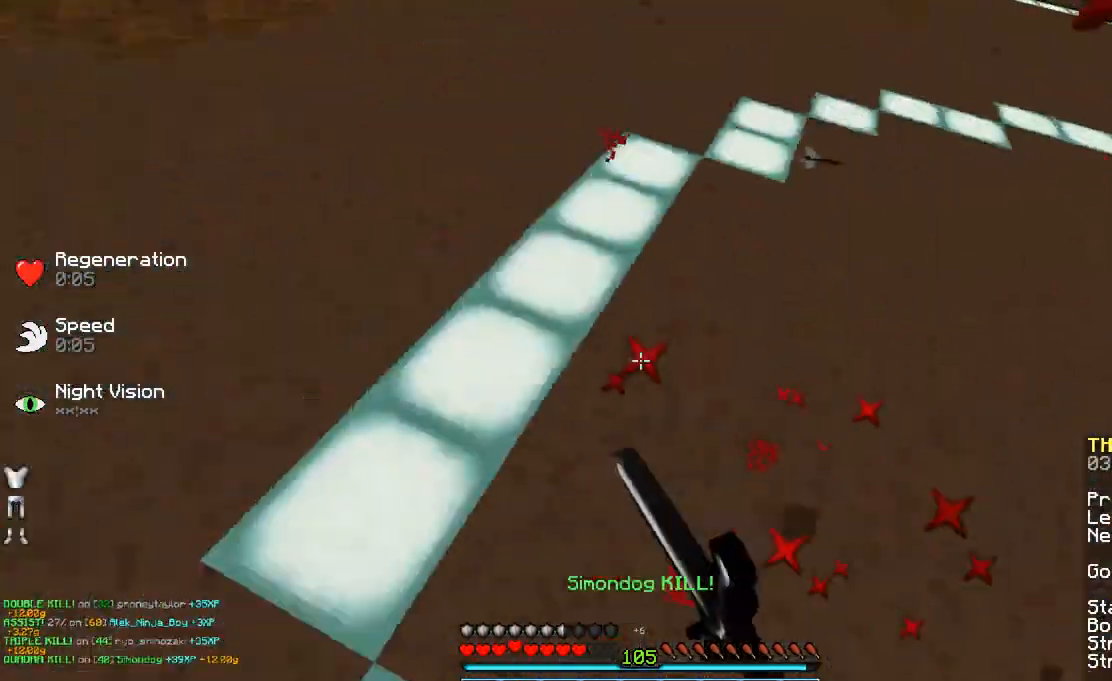
{"keys": ["w"], "mouse": [], "events": [[83, "mouse_left", "down"], [133, "d", "up"], [133, "mouse_left", "up"]]}
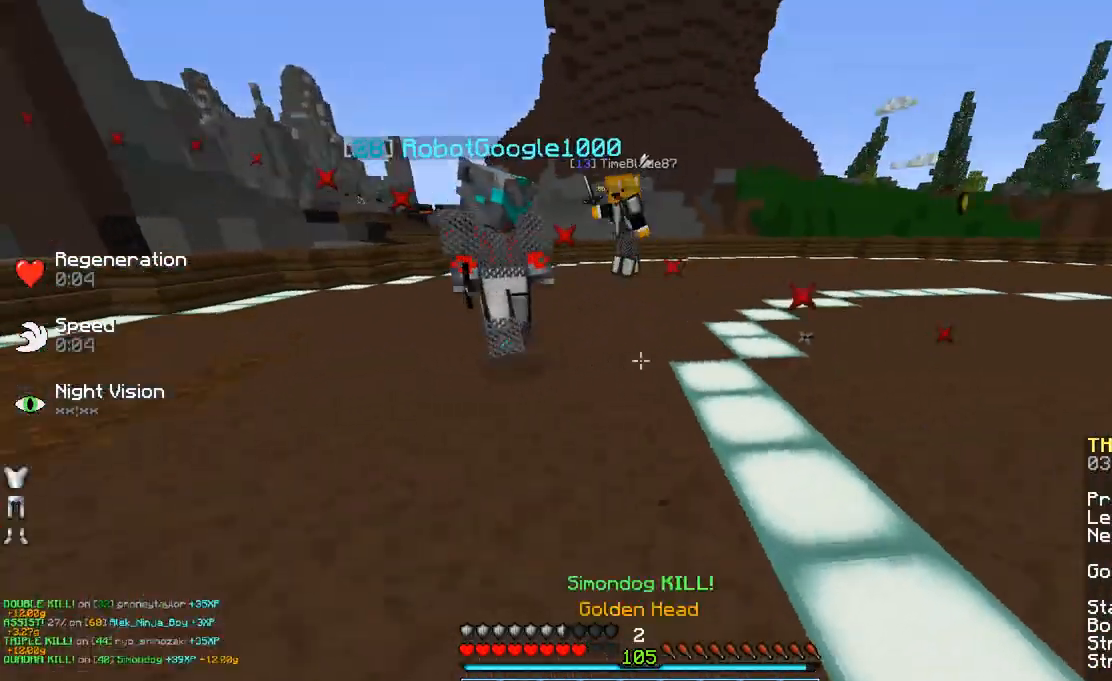
{"keys": ["d", "w"], "mouse": [], "events": [[33, "space", "down"], [250, "mouse_right", "down"], [250, "space", "up"], [350, "mouse_right", "up"], [400, "mouse_left", "down"], [483, "d", "down"], [483, "mouse_left", "up"]]}
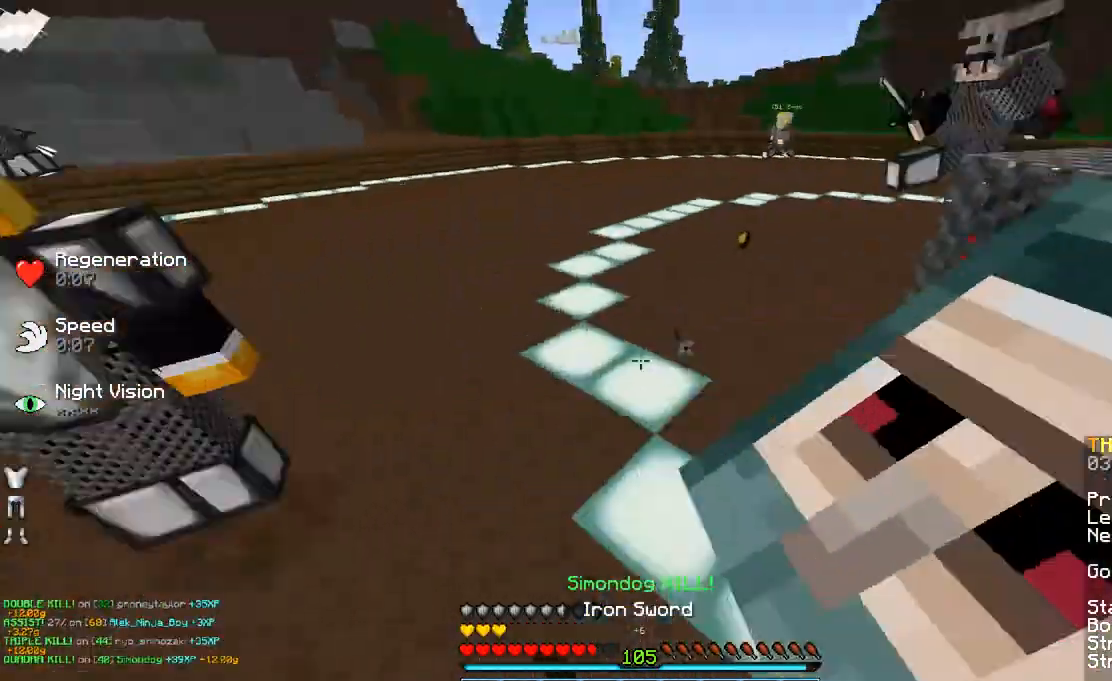
{"keys": ["w"], "mouse": [], "events": [[33, "mouse_left", "down"], [133, "mouse_left", "up"], [250, "mouse_left", "down"], [283, "mouse_left", "up"], [350, "mouse_left", "down"], [400, "d", "up"], [433, "mouse_left", "up"]]}
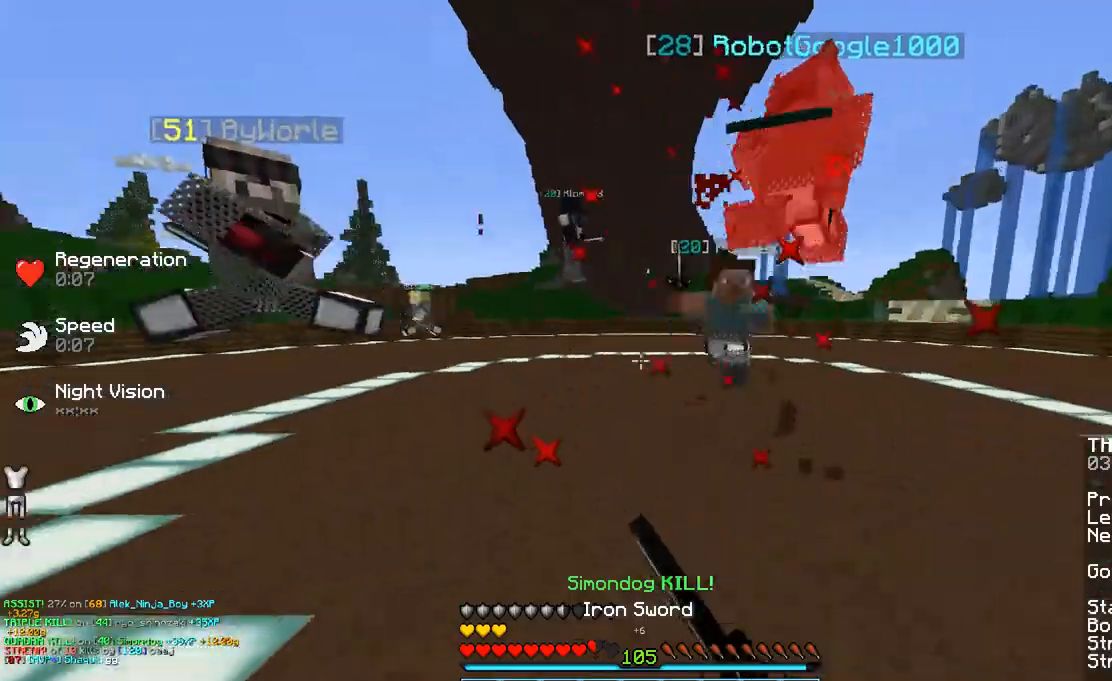
{"keys": ["w"], "mouse": ["left"], "events": [[33, "mouse_left", "down"], [33, "space", "down"], [83, "mouse_left", "up"], [150, "mouse_left", "down"], [250, "mouse_left", "up"], [250, "space", "up"], [283, "mouse_left", "down"], [383, "mouse_left", "up"], [483, "mouse_left", "down"]]}
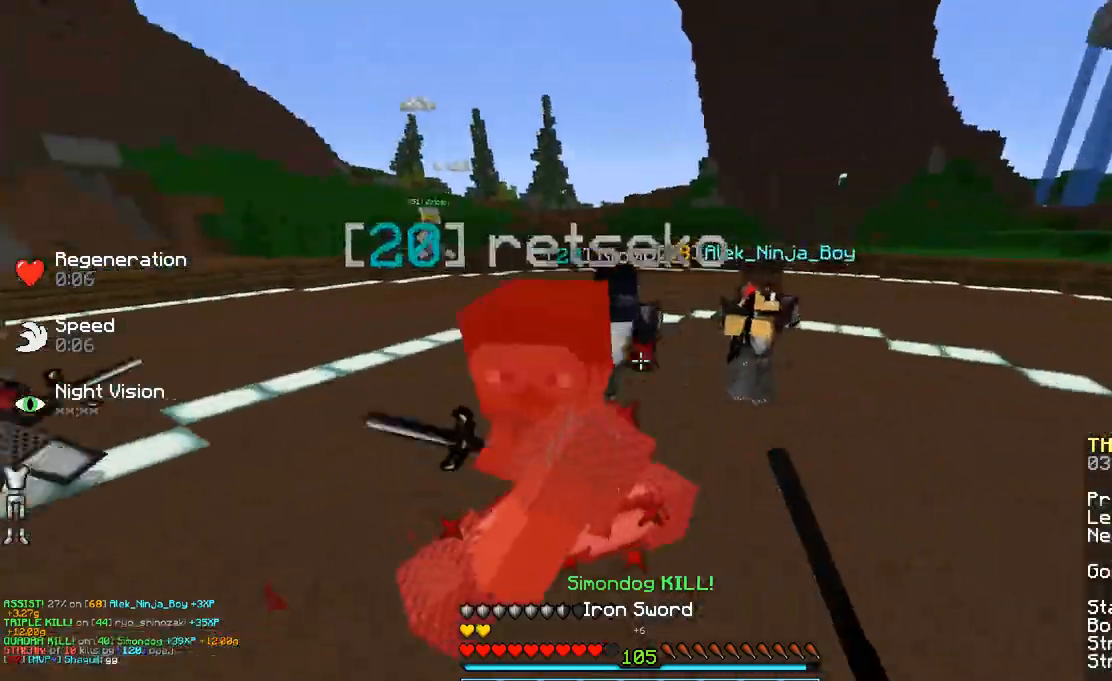
{"keys": ["d", "w"], "mouse": ["left"], "events": [[33, "mouse_left", "up"], [150, "mouse_left", "down"], [150, "space", "down"], [250, "d", "down"], [250, "mouse_left", "up"], [333, "mouse_left", "down"], [333, "space", "up"], [383, "mouse_left", "up"], [483, "mouse_left", "down"]]}
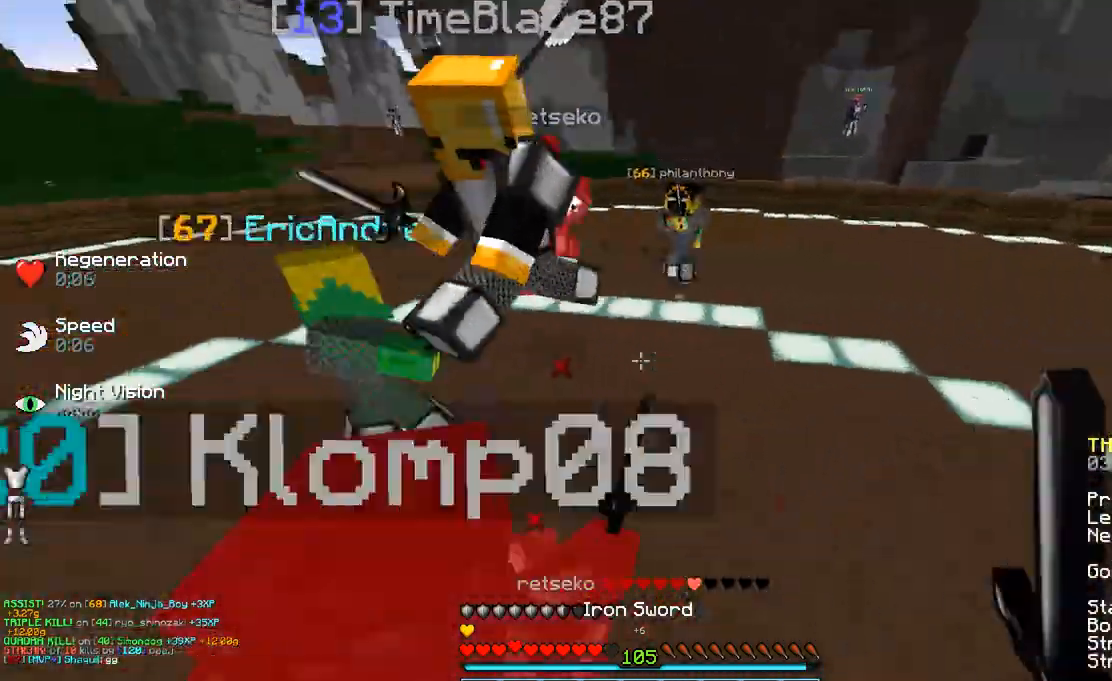
{"keys": ["a", "w"], "mouse": [], "events": [[50, "d", "up"], [50, "mouse_left", "up"], [133, "mouse_left", "down"], [183, "mouse_left", "up"], [283, "mouse_left", "down"], [333, "mouse_left", "up"], [383, "a", "down"], [433, "mouse_left", "down"], [500, "mouse_left", "up"]]}
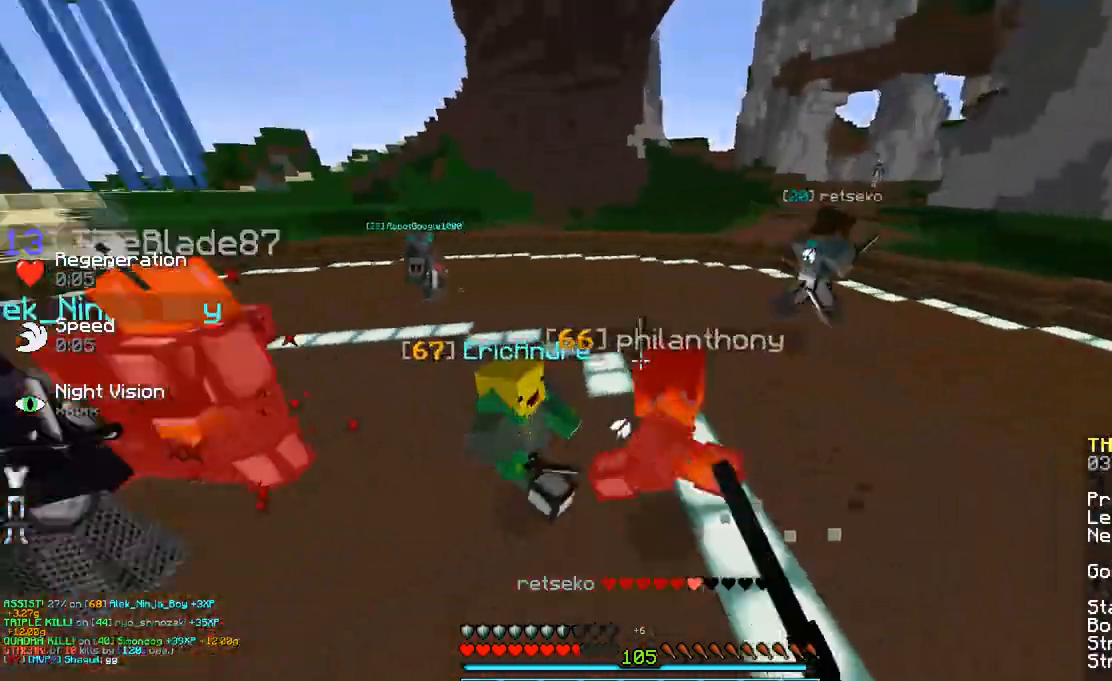
{"keys": ["w"], "mouse": [], "events": [[50, "mouse_left", "down"], [200, "mouse_left", "up"], [233, "a", "up"], [283, "mouse_left", "down"], [333, "mouse_left", "up"], [433, "mouse_left", "down"], [500, "mouse_left", "up"]]}
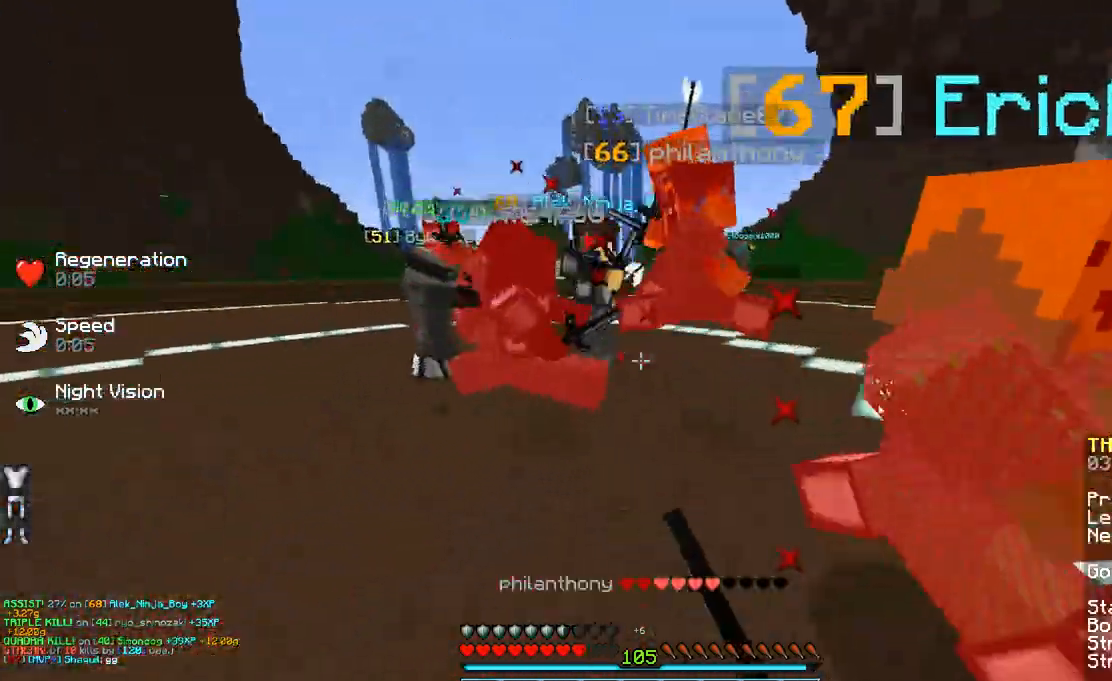
{"keys": ["d", "w"], "mouse": [], "events": [[50, "d", "down"], [50, "space", "down"], [83, "mouse_left", "down"], [183, "mouse_left", "up"], [233, "mouse_left", "down"], [233, "space", "up"], [350, "mouse_left", "up"], [383, "mouse_left", "down"], [500, "mouse_left", "up"]]}
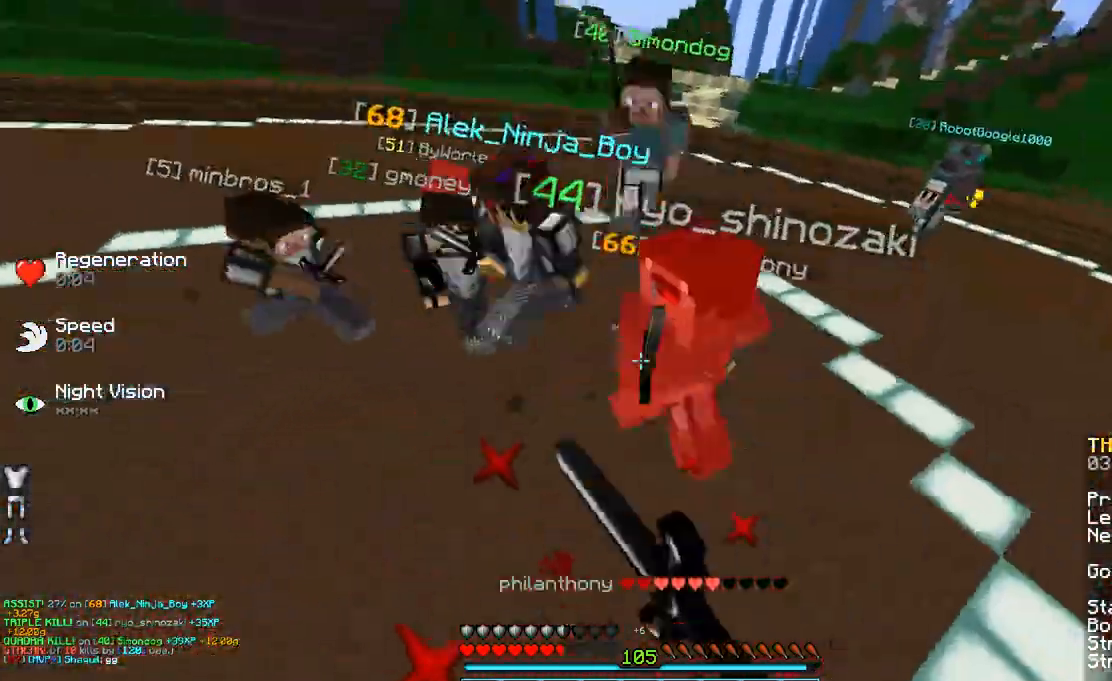
{"keys": ["d", "space", "w"], "mouse": ["left"], "events": [[83, "mouse_left", "down"], [83, "space", "down"], [150, "mouse_left", "up"], [183, "mouse_left", "down"], [233, "mouse_left", "up"], [333, "mouse_left", "down"], [433, "mouse_left", "up"], [483, "mouse_left", "down"]]}
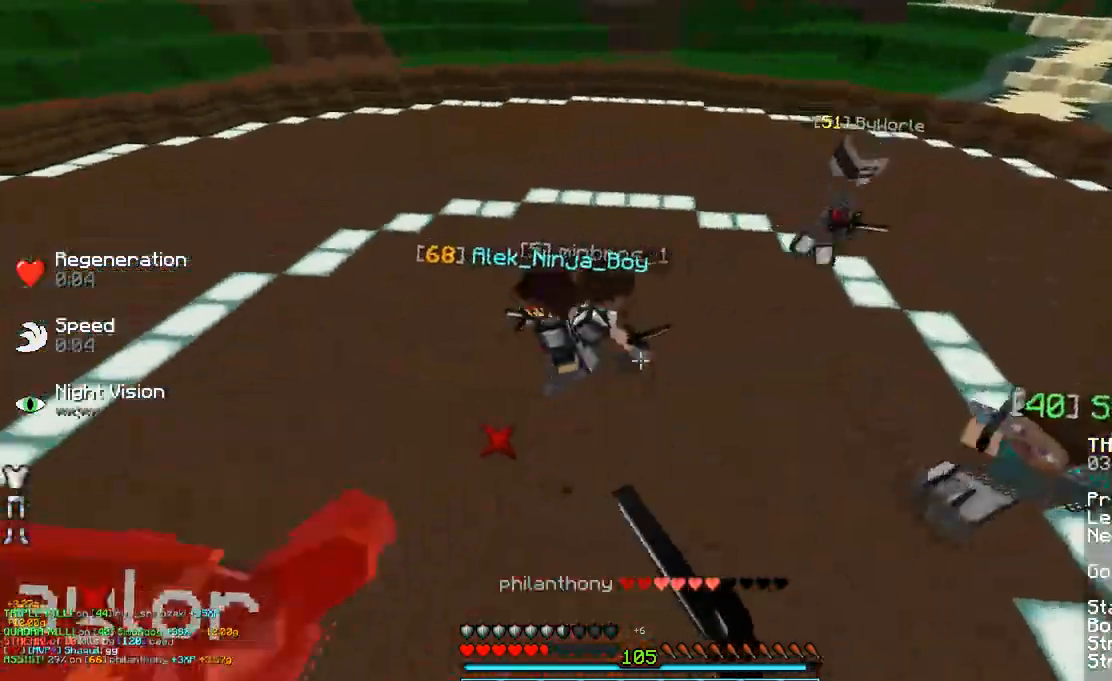
{"keys": ["d", "w"], "mouse": ["left"], "events": [[33, "mouse_left", "up"], [133, "mouse_left", "down"], [183, "mouse_left", "up"], [283, "mouse_right", "down"], [400, "mouse_right", "up"], [400, "space", "up"], [450, "mouse_left", "down"]]}
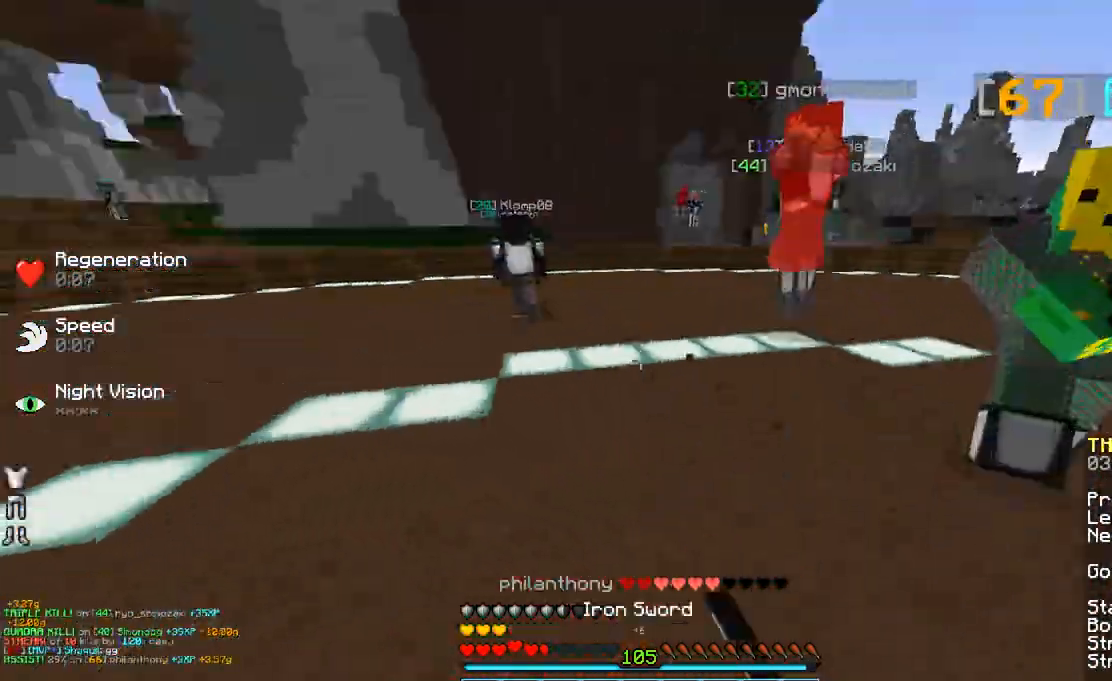
{"keys": ["w"], "mouse": ["left", "right"], "events": [[33, "mouse_left", "up"], [150, "mouse_left", "down"], [150, "space", "down"], [200, "d", "up"], [233, "mouse_left", "up"], [350, "mouse_left", "down"], [350, "space", "up"], [400, "mouse_left", "up"], [483, "mouse_left", "down"], [483, "mouse_right", "down"]]}
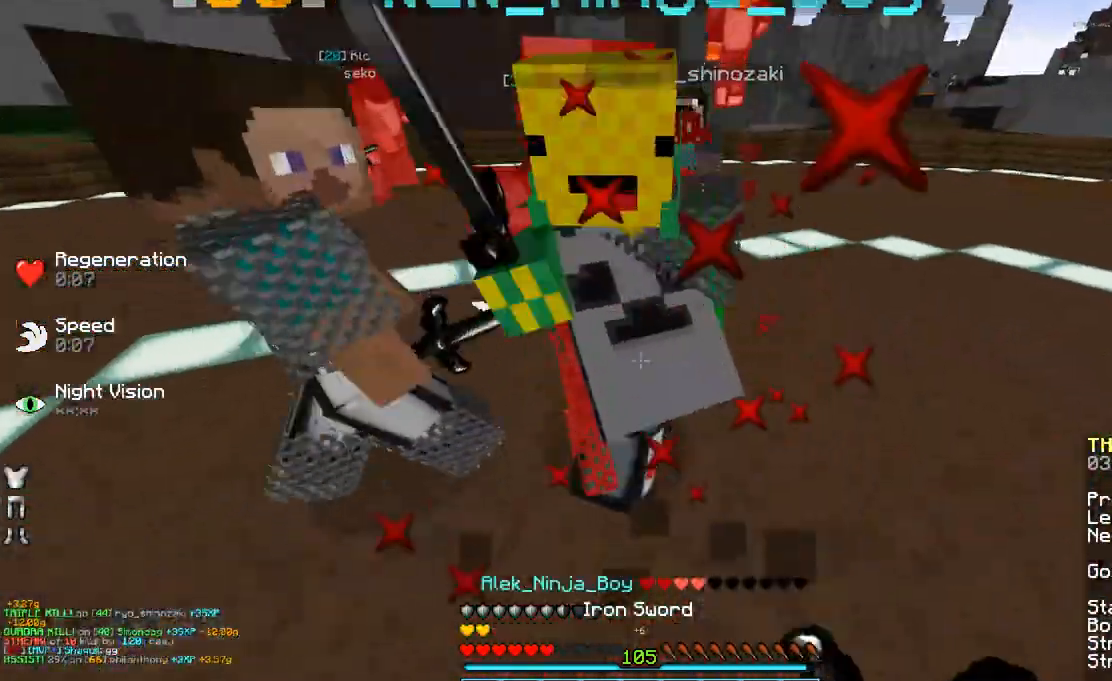
{"keys": ["a", "w"], "mouse": ["left", "right"], "events": [[50, "mouse_left", "up"], [100, "mouse_right", "up"], [133, "mouse_left", "down"], [133, "mouse_right", "down"], [250, "mouse_left", "up"], [250, "mouse_right", "up"], [250, "space", "down"], [350, "mouse_left", "down"], [350, "mouse_right", "down"], [383, "mouse_left", "up"], [433, "mouse_right", "up"], [433, "space", "up"], [483, "a", "down"], [483, "mouse_left", "down"], [483, "mouse_right", "down"]]}
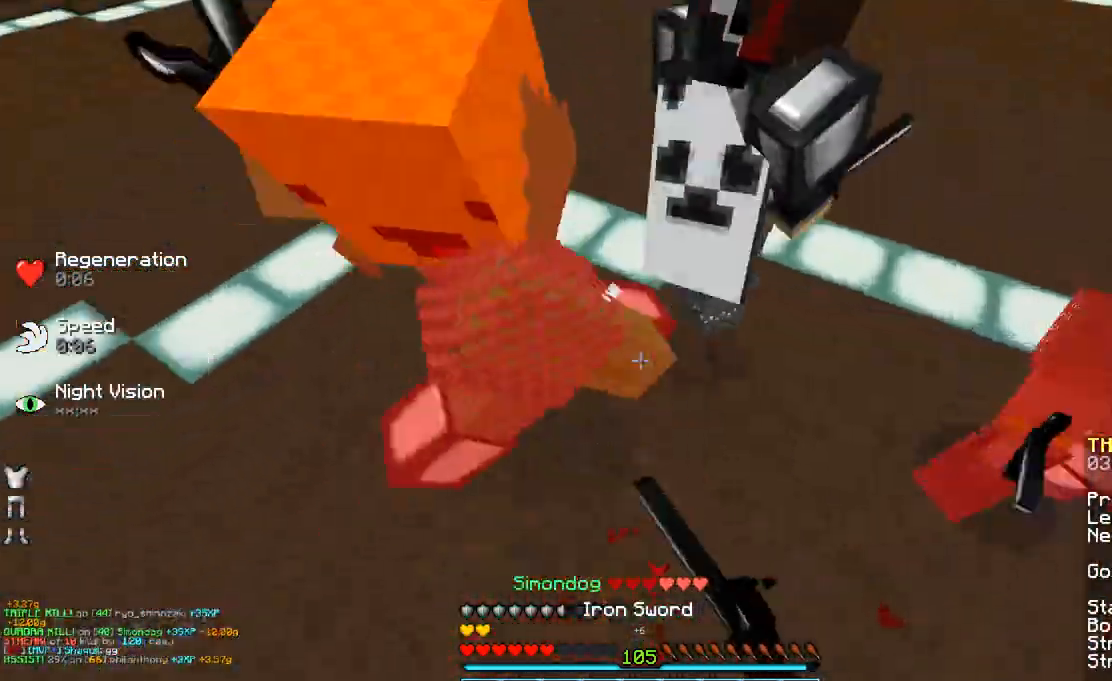
{"keys": ["a", "w"], "mouse": ["left"], "events": [[83, "mouse_left", "up"], [83, "mouse_right", "up"], [183, "mouse_left", "down"], [183, "mouse_right", "down"], [233, "mouse_left", "up"], [233, "mouse_right", "up"], [333, "mouse_left", "down"], [383, "mouse_left", "up"], [483, "mouse_left", "down"]]}
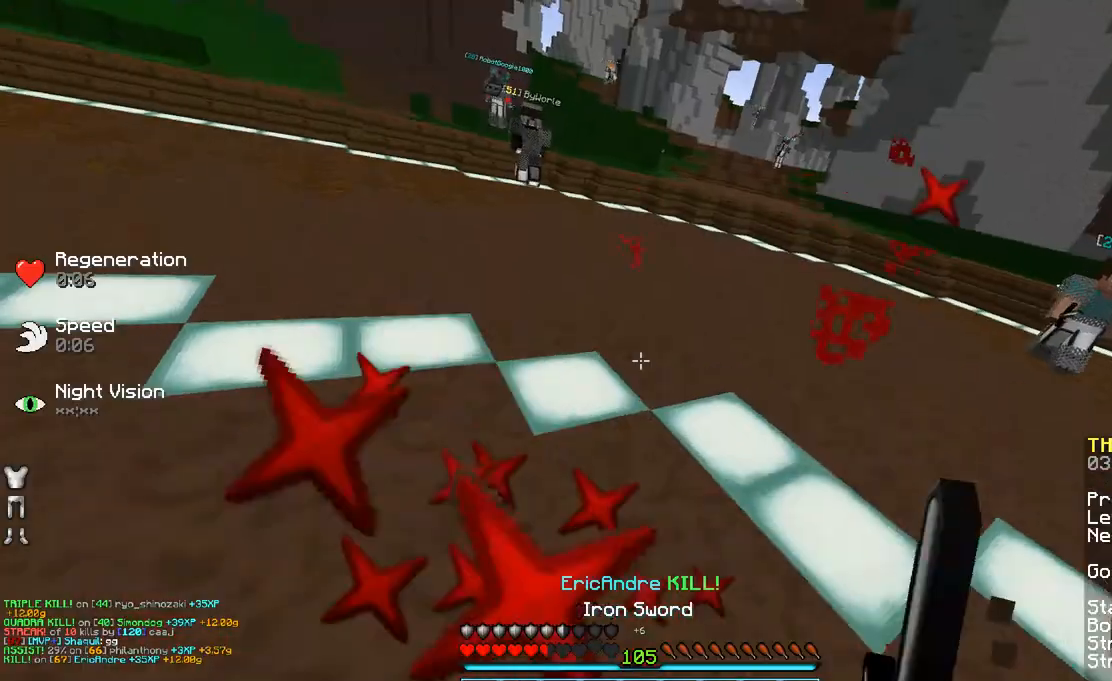
{"keys": ["w"], "mouse": [], "events": [[83, "mouse_left", "up"], [83, "w", "up"], [183, "a", "up"], [183, "mouse_left", "down"], [183, "w", "down"], [233, "mouse_left", "up"], [383, "mouse_right", "down"], [500, "mouse_right", "up"]]}
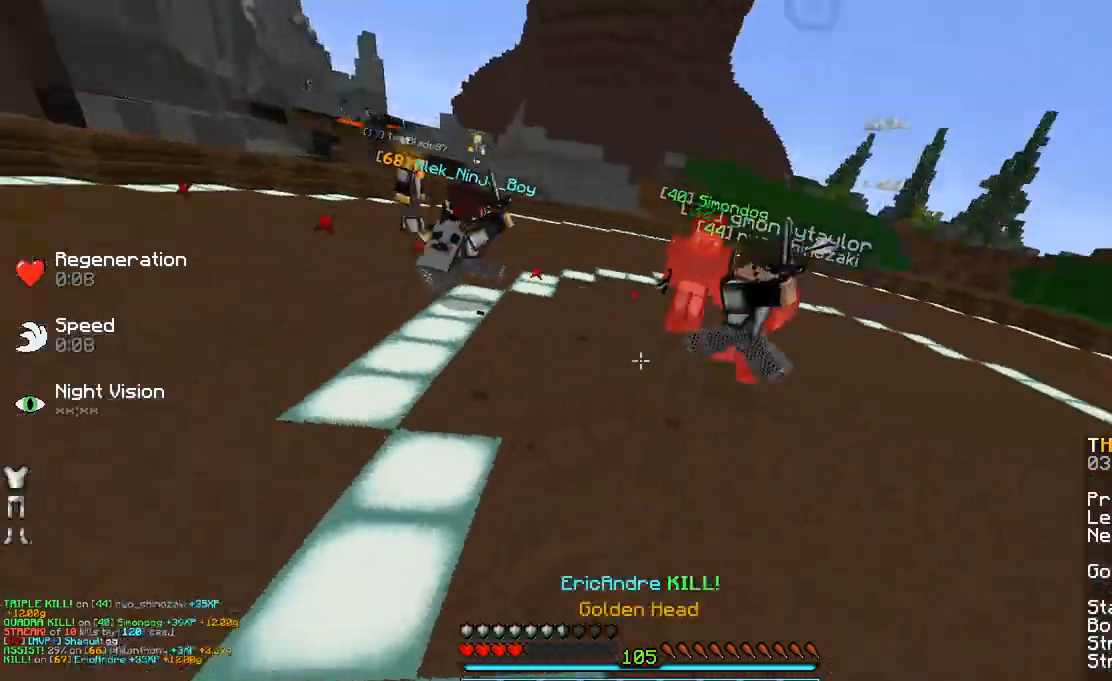
{"keys": ["w"], "mouse": [], "events": [[33, "mouse_left", "down"], [133, "mouse_left", "up"], [250, "mouse_left", "down"], [300, "mouse_left", "up"]]}
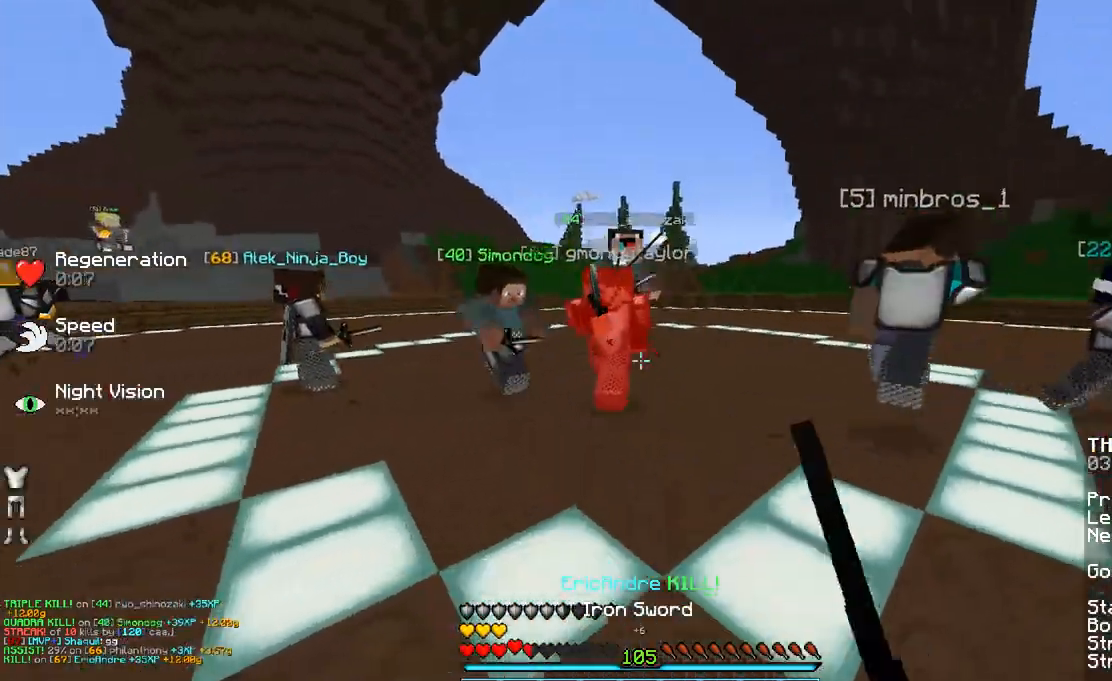
{"keys": ["d", "space", "w"], "mouse": [], "events": [[33, "mouse_left", "down"], [133, "mouse_left", "up"], [183, "mouse_left", "down"], [233, "space", "down"], [300, "mouse_left", "up"], [350, "mouse_left", "down"], [350, "space", "up"], [433, "mouse_left", "up"], [483, "d", "down"], [483, "space", "down"]]}